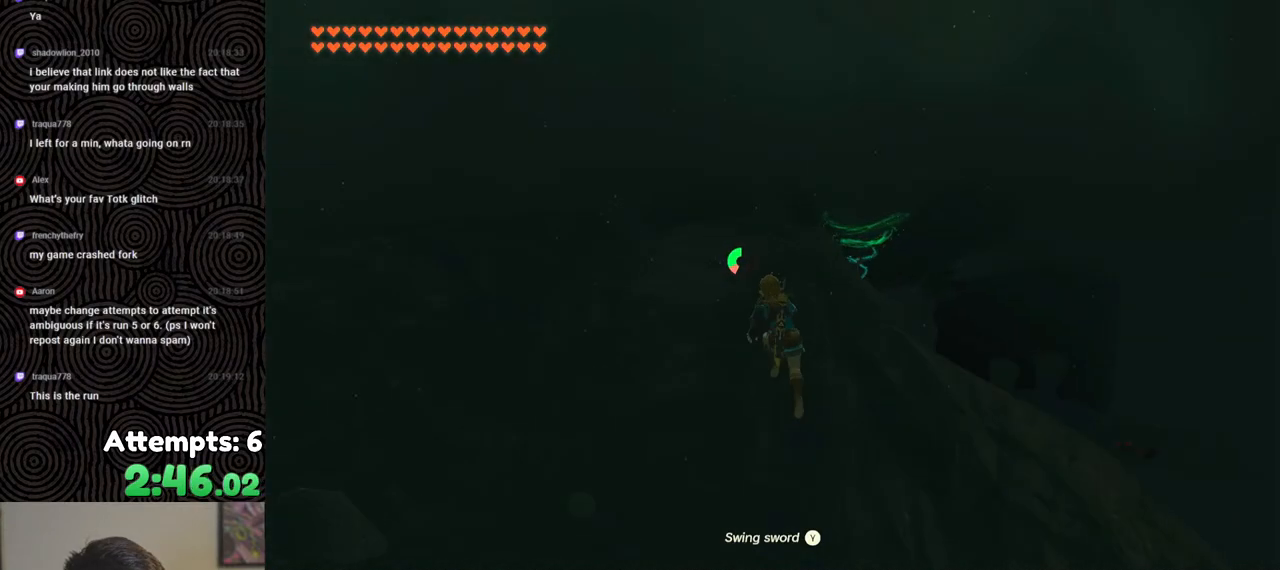
Gameplay with a controller (Nintendo layout); each line is a JSON object with the inputs held at the frame after it. "events" lists button and stick changes between this image and that frame as [ms after this image, input, new state], when the widget could be followed in between. Not read: L3 R3.
{"buttons": ["B"], "left_stick": "up", "right_stick": "down", "events": []}
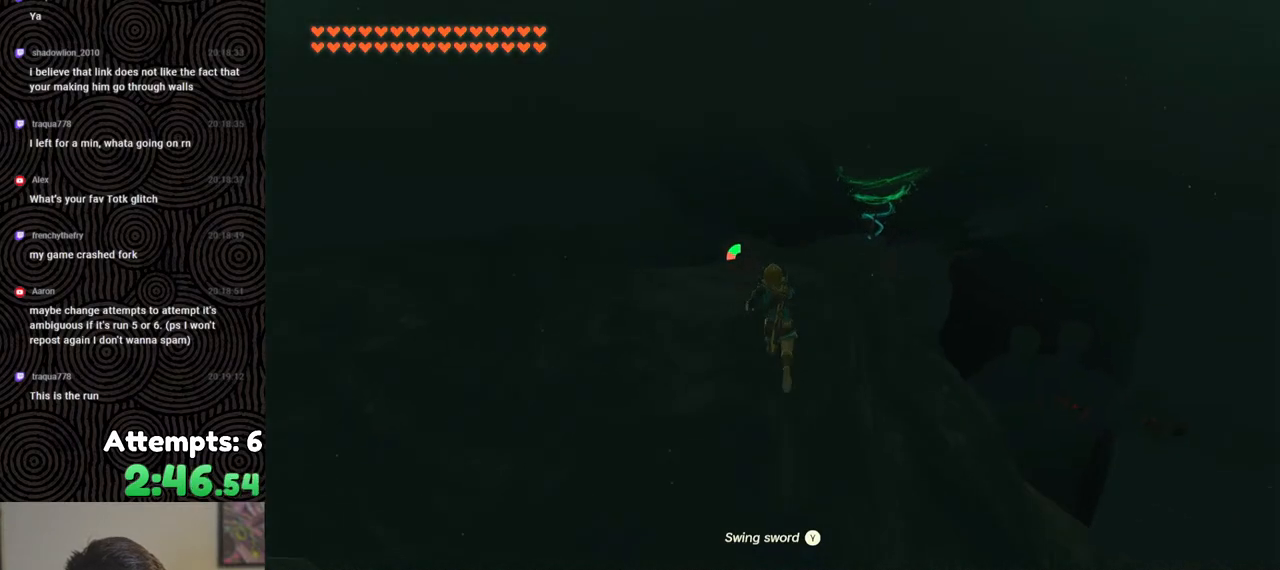
{"buttons": [], "left_stick": "up", "right_stick": "down-right", "events": [[100, "B", "up"], [133, "right_stick", "down-right"]]}
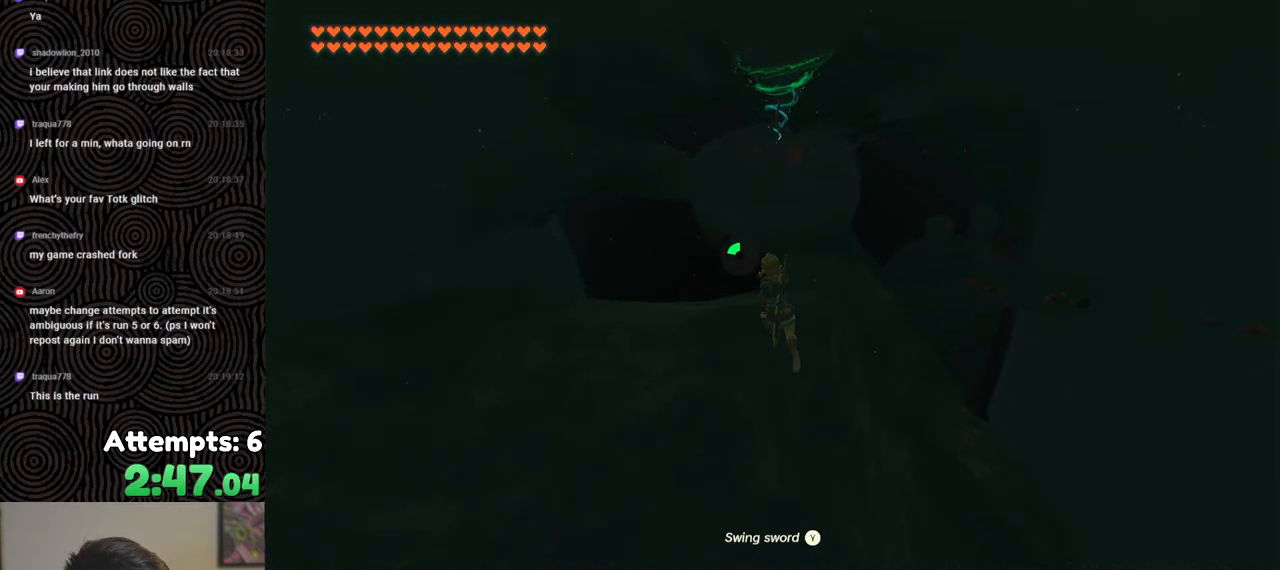
{"buttons": [], "left_stick": "up", "right_stick": "down-right", "events": []}
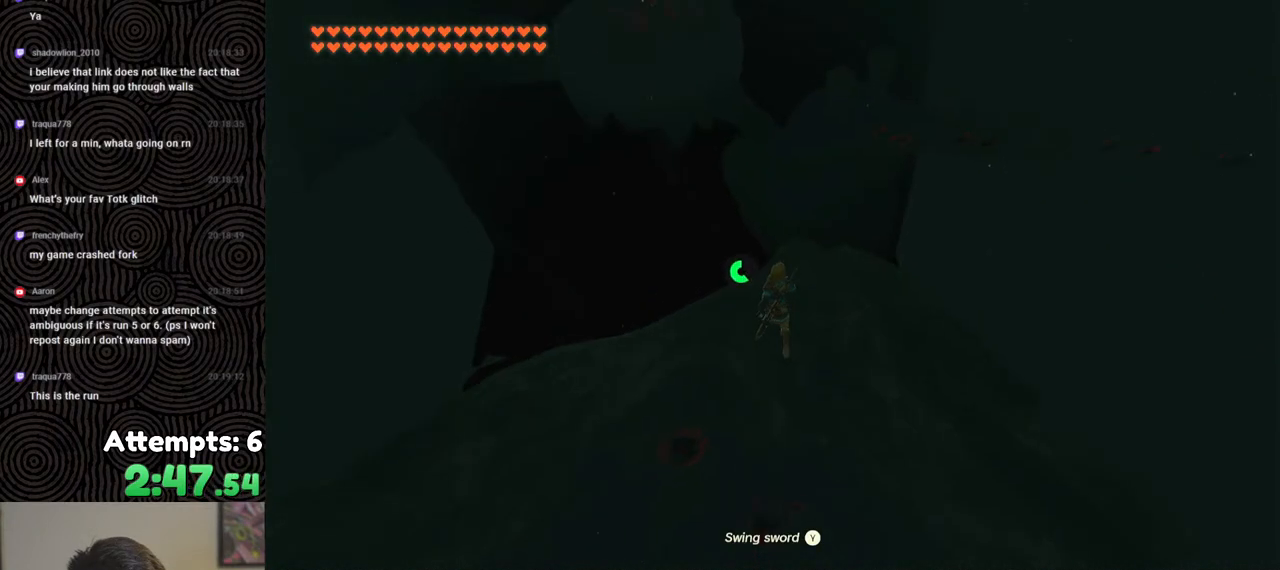
{"buttons": [], "left_stick": "center", "right_stick": "center", "events": [[133, "right_stick", "center"], [250, "left_stick", "center"]]}
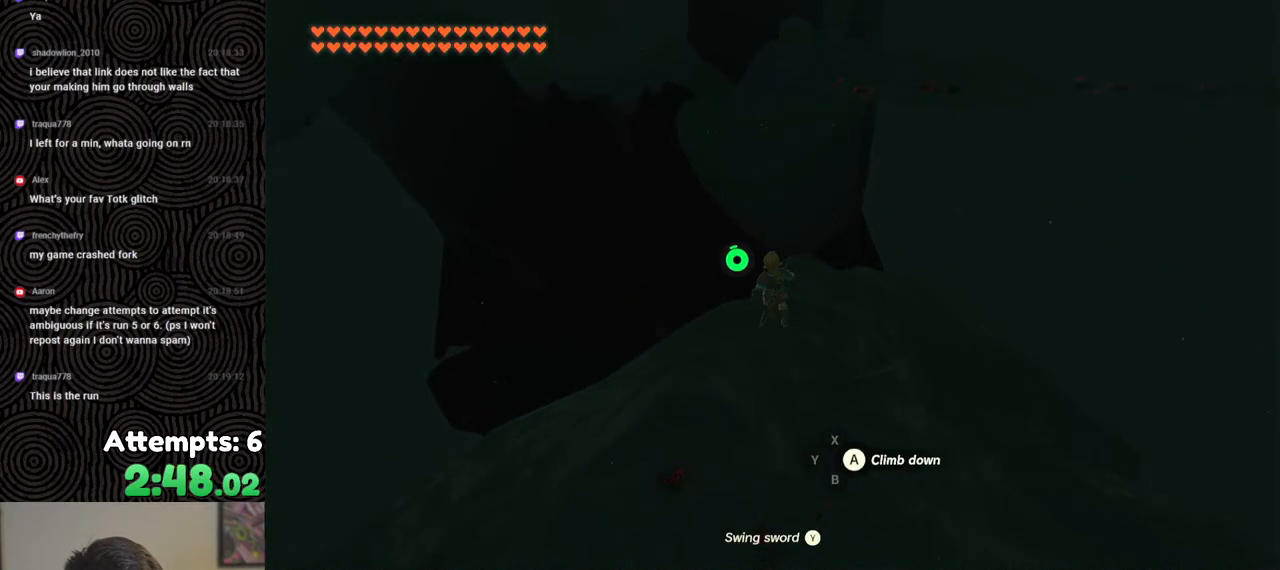
{"buttons": ["L2"], "left_stick": "center", "right_stick": "down", "events": [[150, "right_stick", "down"], [400, "L2", "down"]]}
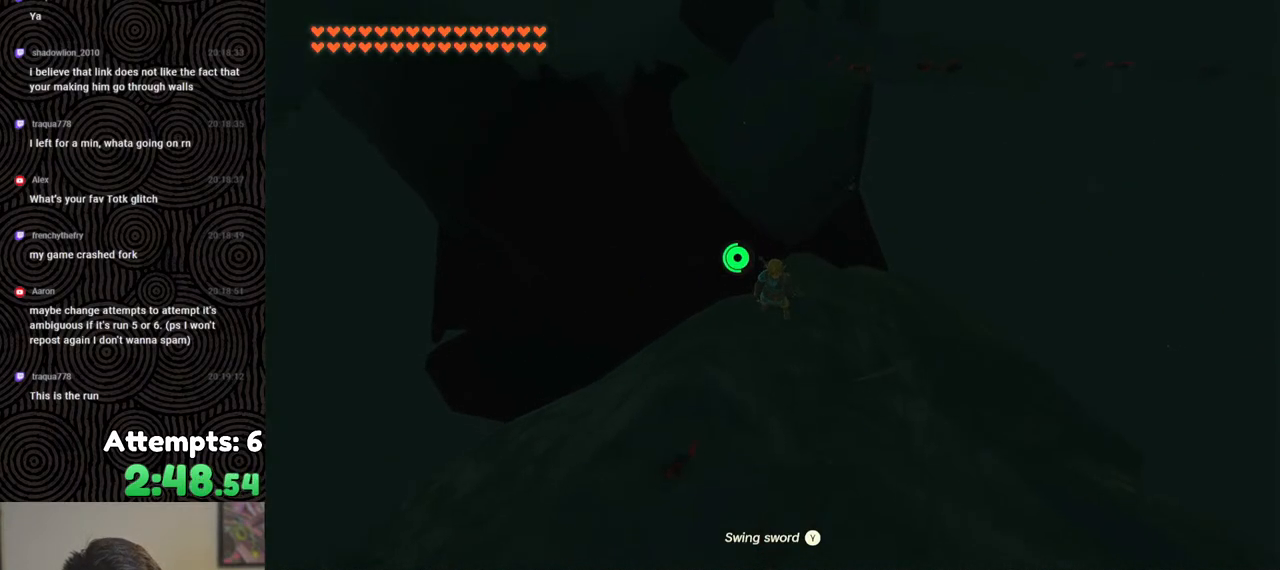
{"buttons": ["X", "L2"], "left_stick": "up", "right_stick": "center", "events": [[133, "left_stick", "up"], [183, "right_stick", "center"], [450, "X", "down"]]}
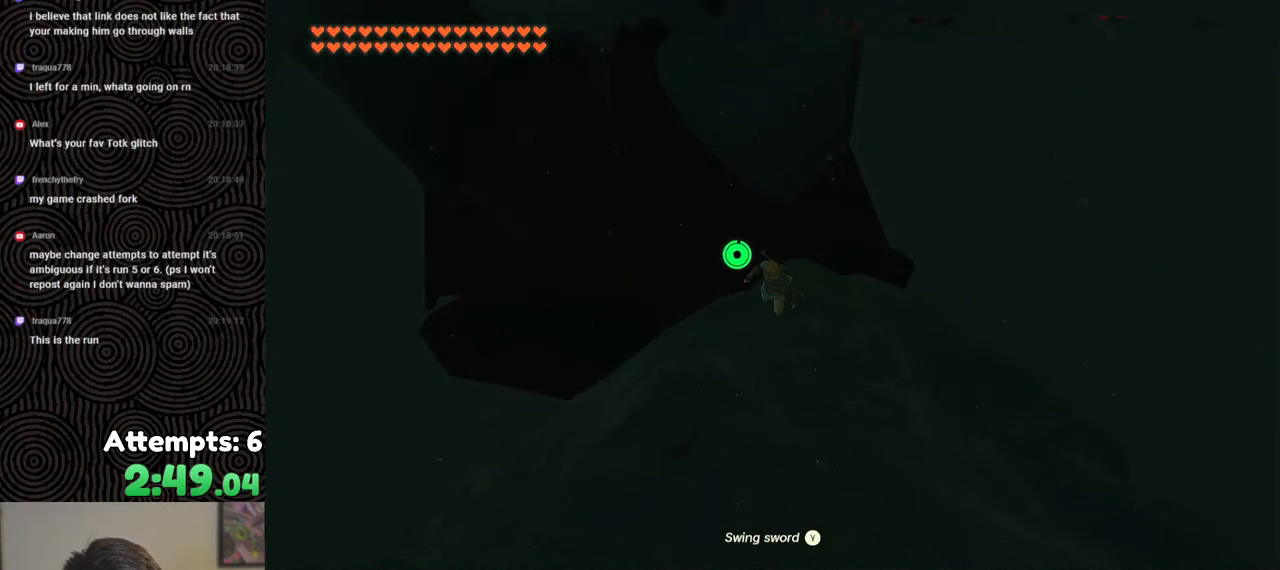
{"buttons": ["B", "Y", "R1"], "left_stick": "up", "right_stick": "center", "events": [[50, "X", "up"], [150, "L2", "up"], [333, "R1", "down"], [433, "B", "down"], [483, "Y", "down"]]}
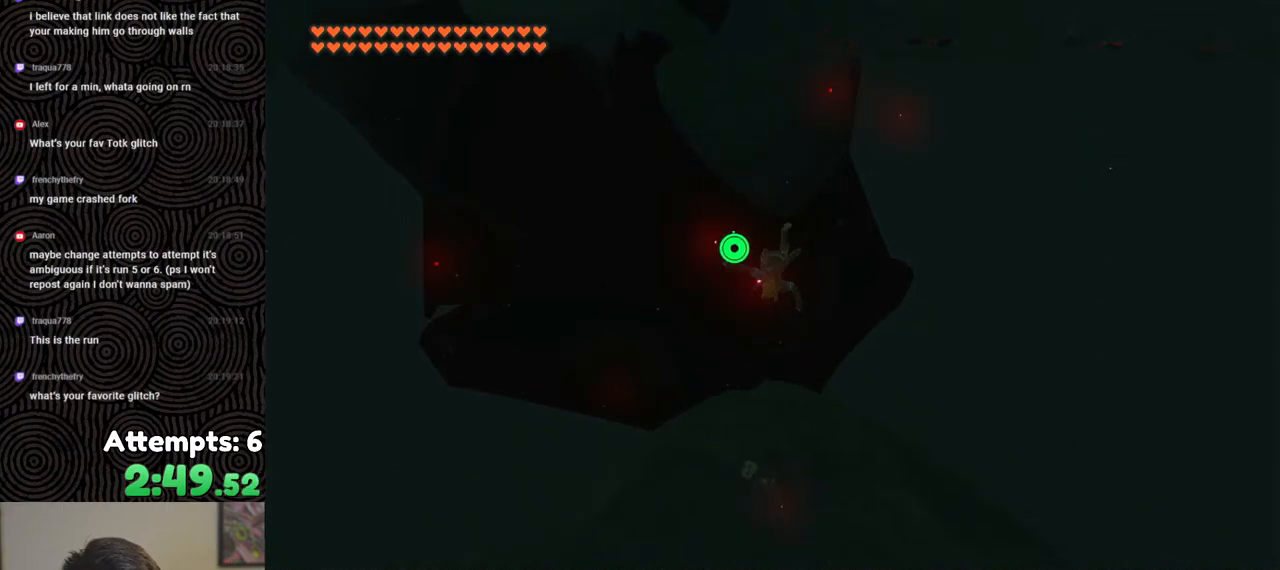
{"buttons": [], "left_stick": "up", "right_stick": "center", "events": [[117, "Y", "up"], [133, "B", "up"], [150, "R1", "up"], [300, "right_stick", "up"], [483, "right_stick", "center"]]}
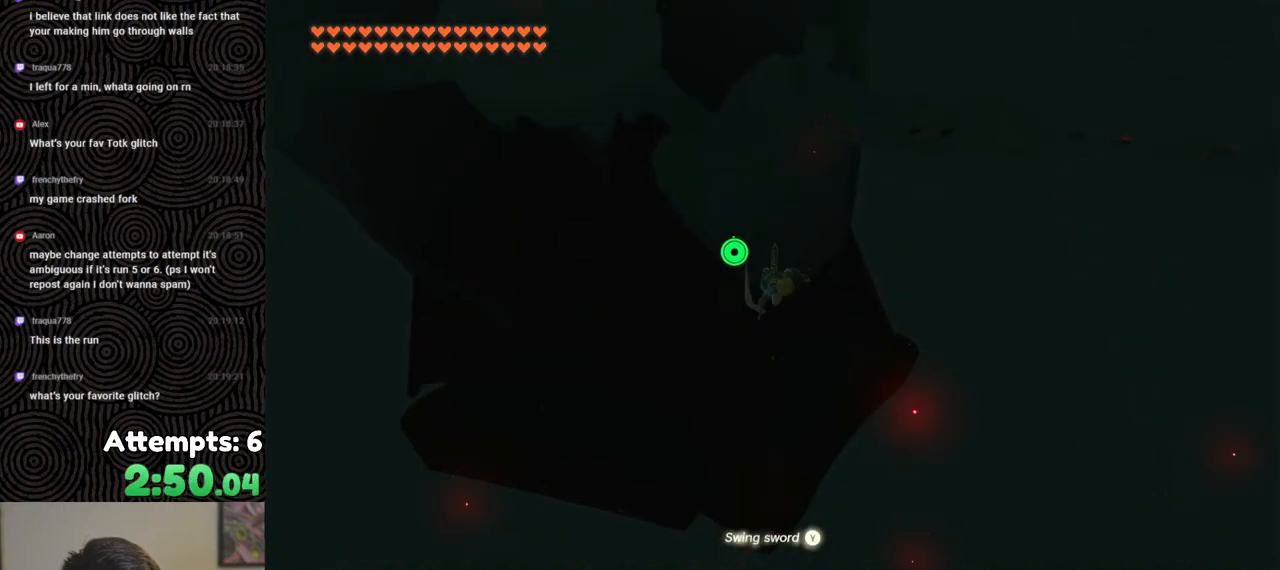
{"buttons": [], "left_stick": "up", "right_stick": "center", "events": [[183, "R1", "down"], [267, "B", "down"], [317, "Y", "down"], [417, "Y", "up"], [450, "B", "up"], [467, "R1", "up"]]}
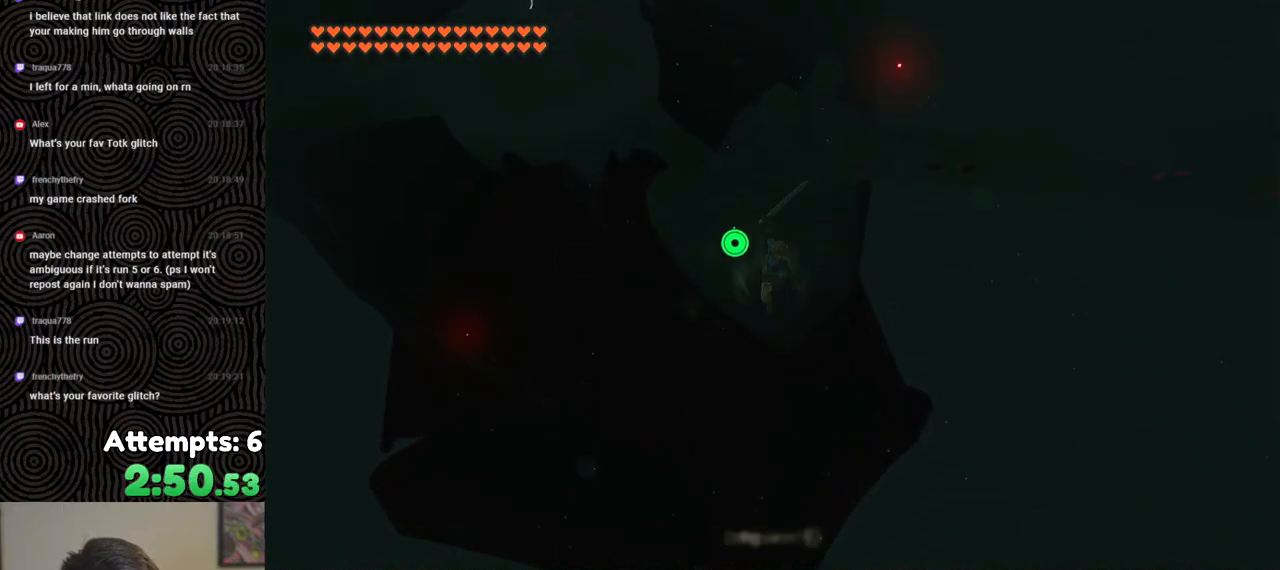
{"buttons": [], "left_stick": "up", "right_stick": "center", "events": []}
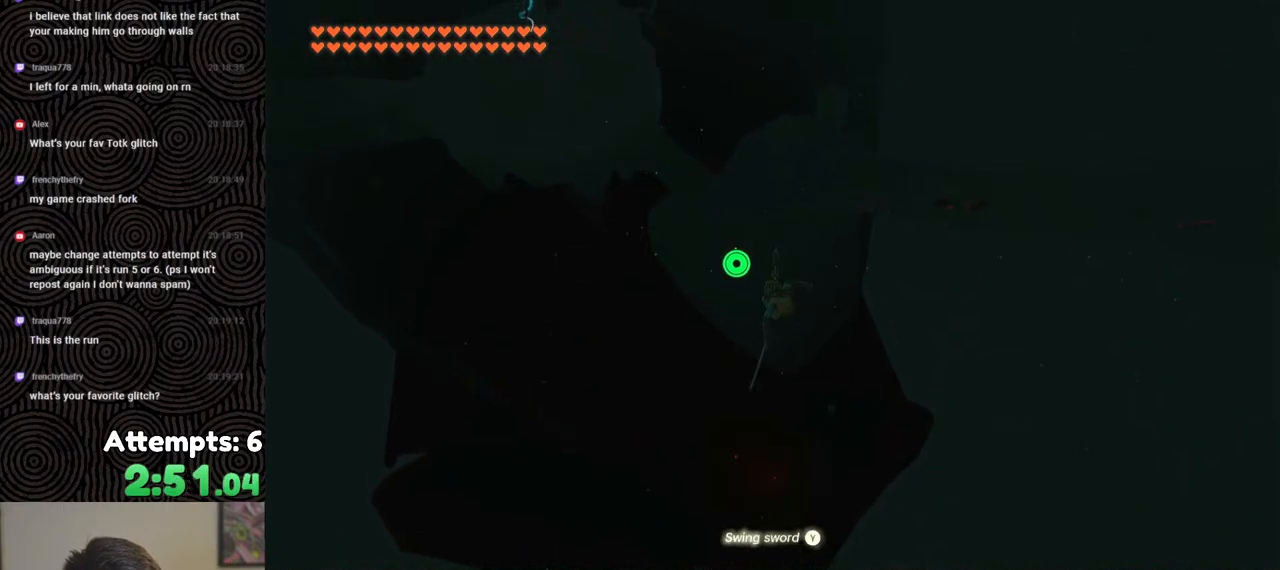
{"buttons": [], "left_stick": "up", "right_stick": "center", "events": [[33, "R1", "down"], [133, "B", "down"], [217, "Y", "down"], [300, "Y", "up"], [333, "B", "up"], [367, "R1", "up"]]}
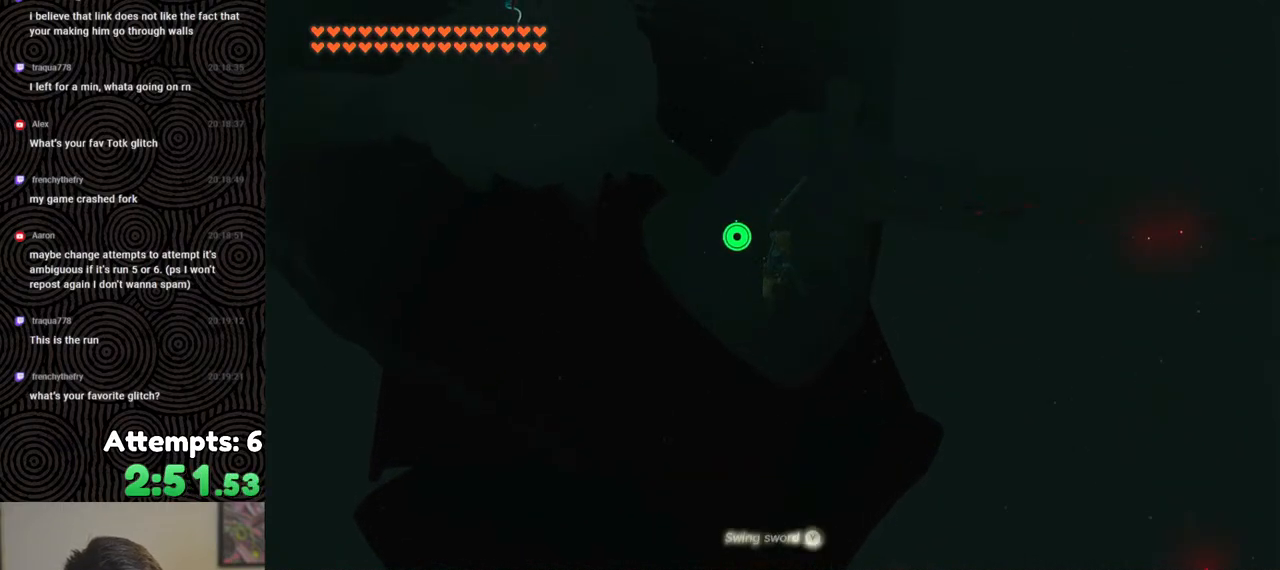
{"buttons": ["B", "R1"], "left_stick": "up", "right_stick": "center", "events": [[417, "R1", "down"], [483, "B", "down"]]}
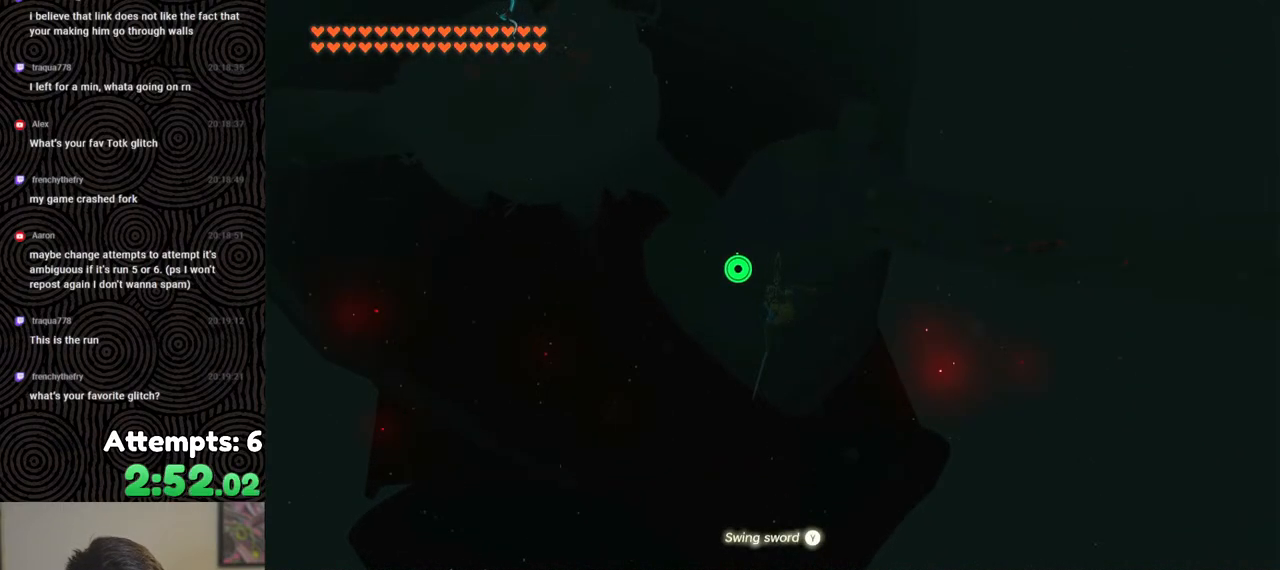
{"buttons": [], "left_stick": "up", "right_stick": "center", "events": [[50, "Y", "down"], [150, "Y", "up"], [183, "B", "up"], [183, "R1", "up"]]}
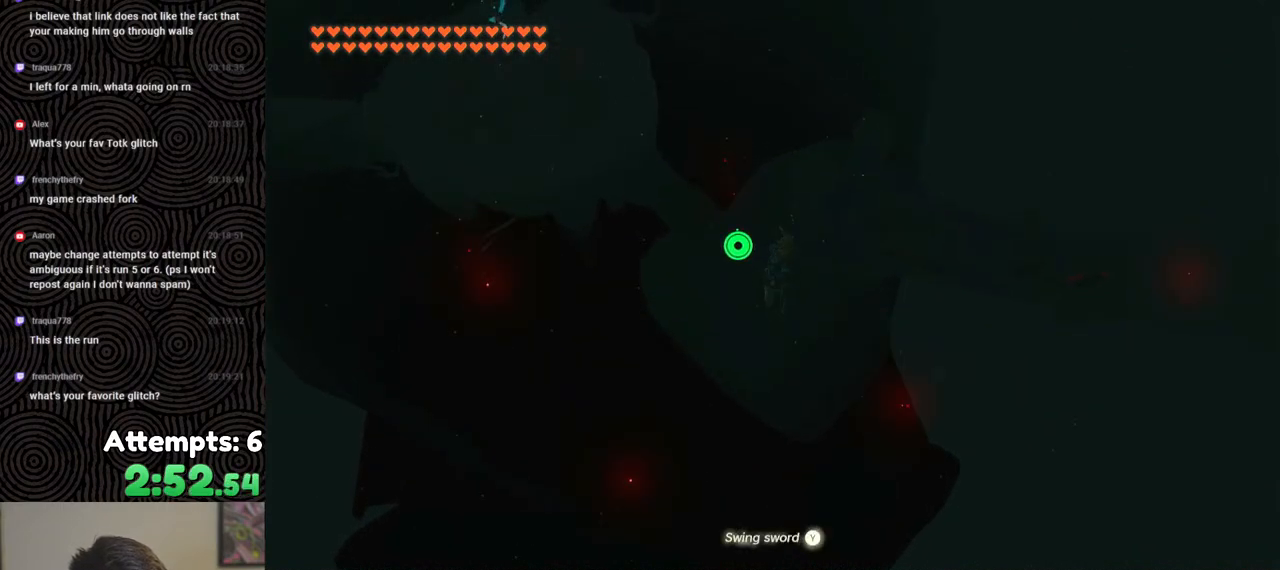
{"buttons": ["B", "Y", "R1"], "left_stick": "up", "right_stick": "center", "events": [[267, "R1", "down"], [350, "B", "down"], [417, "Y", "down"]]}
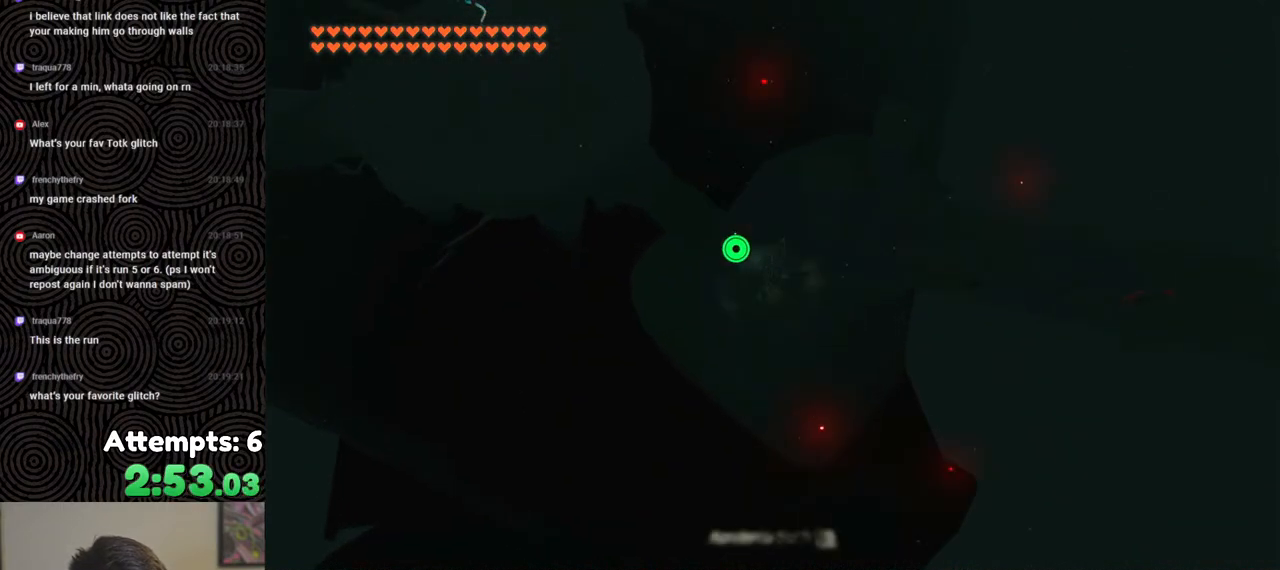
{"buttons": [], "left_stick": "up", "right_stick": "center", "events": [[33, "Y", "up"], [83, "B", "up"], [83, "R1", "up"]]}
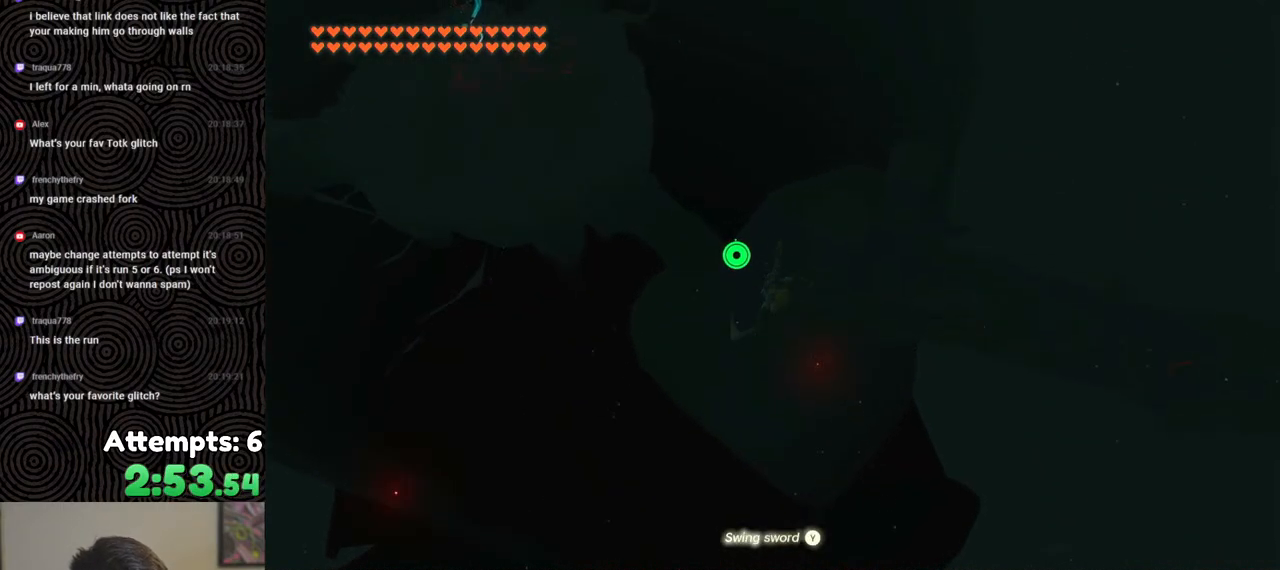
{"buttons": ["B", "R1"], "left_stick": "up", "right_stick": "center", "events": [[200, "R1", "down"], [317, "B", "down"], [367, "Y", "down"], [483, "Y", "up"]]}
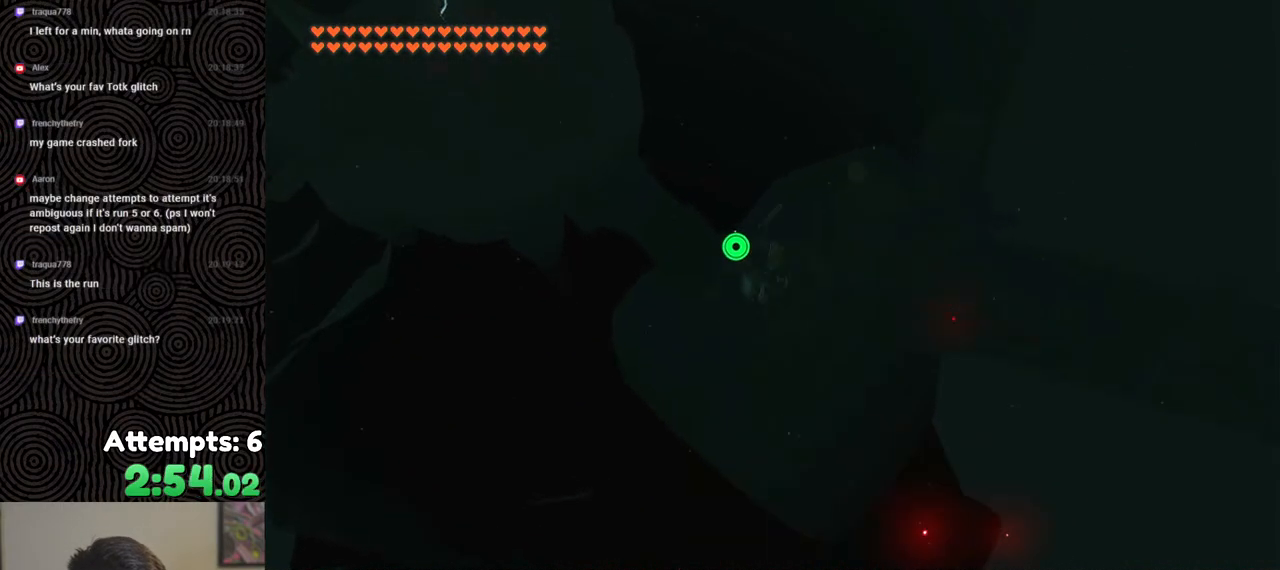
{"buttons": [], "left_stick": "up", "right_stick": "center", "events": [[17, "B", "up"], [17, "R1", "up"]]}
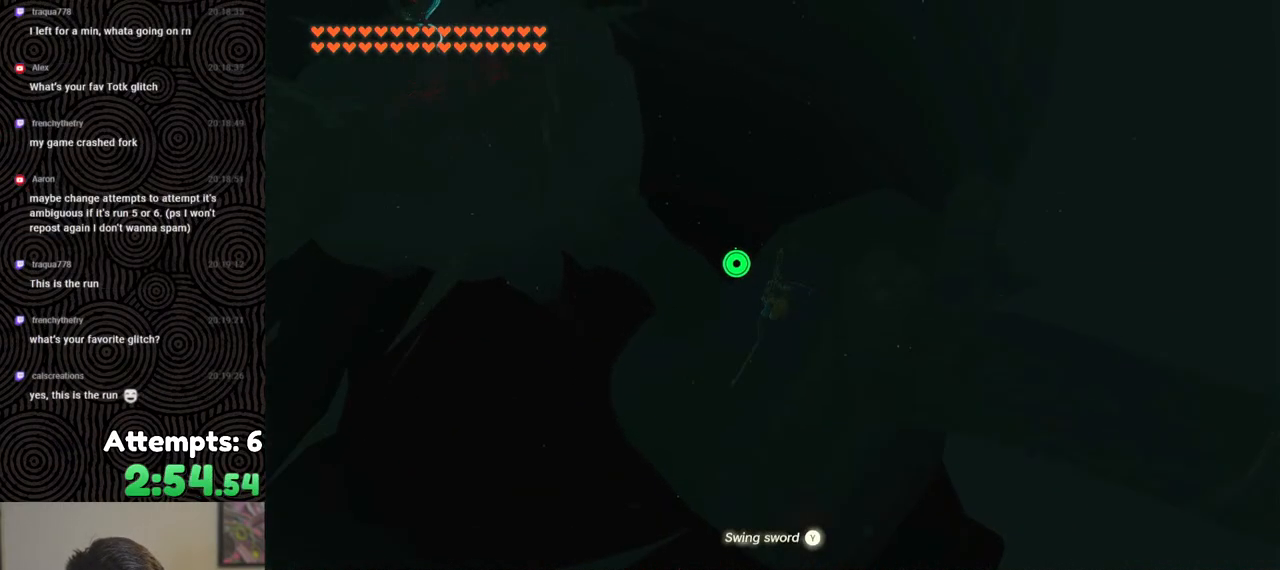
{"buttons": [], "left_stick": "up", "right_stick": "center", "events": []}
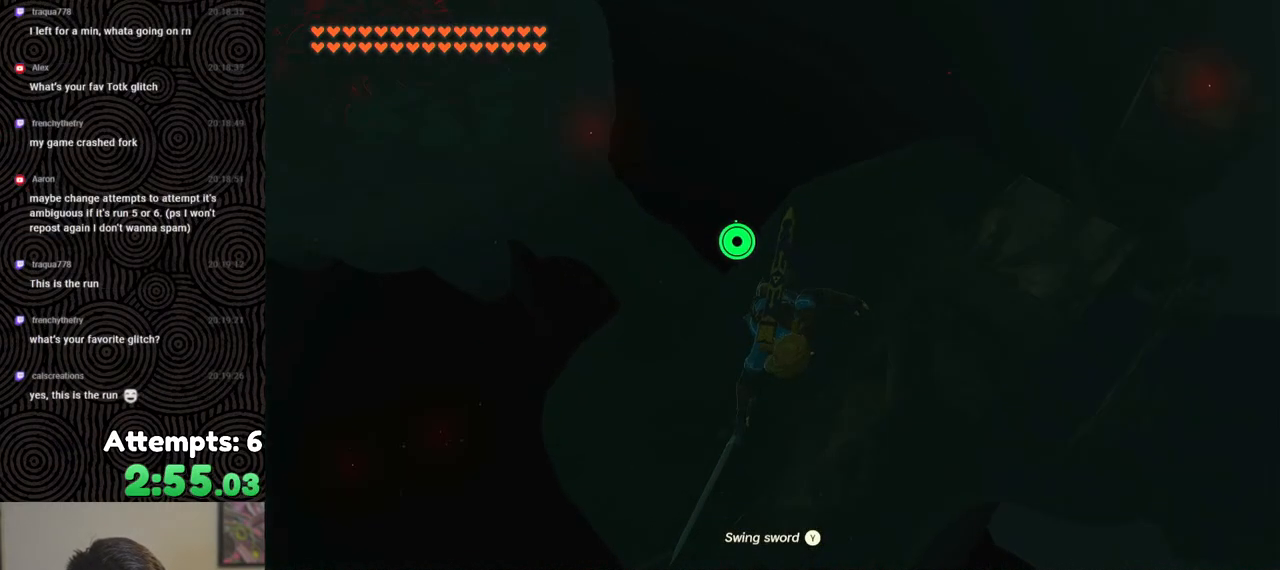
{"buttons": [], "left_stick": "up", "right_stick": "center", "events": []}
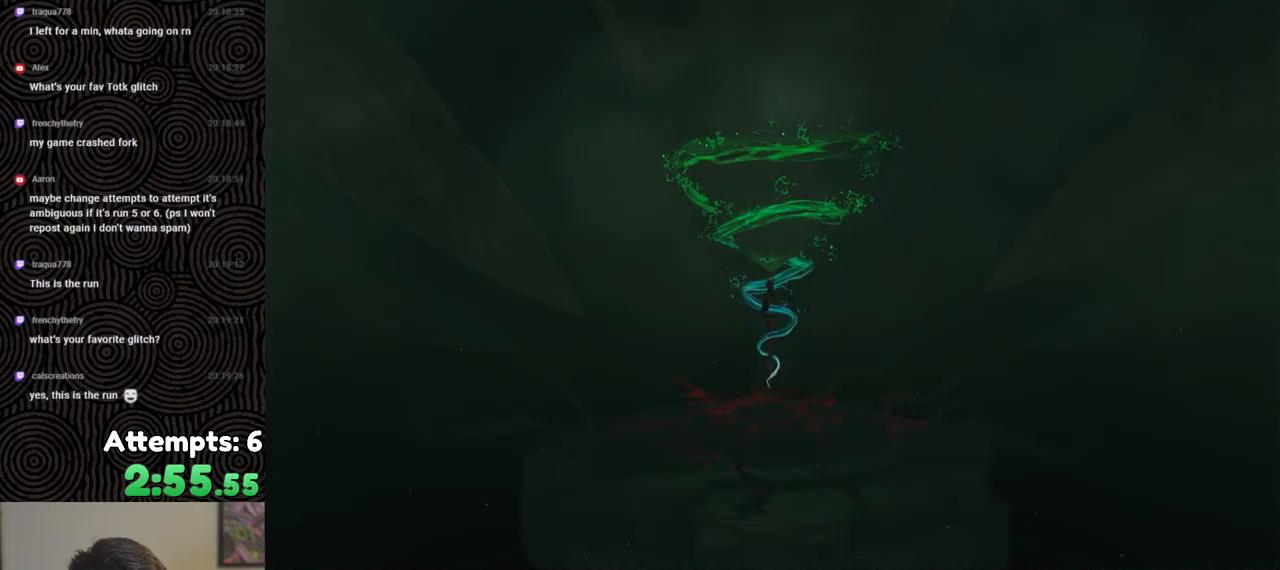
{"buttons": [], "left_stick": "center", "right_stick": "center", "events": [[133, "left_stick", "center"]]}